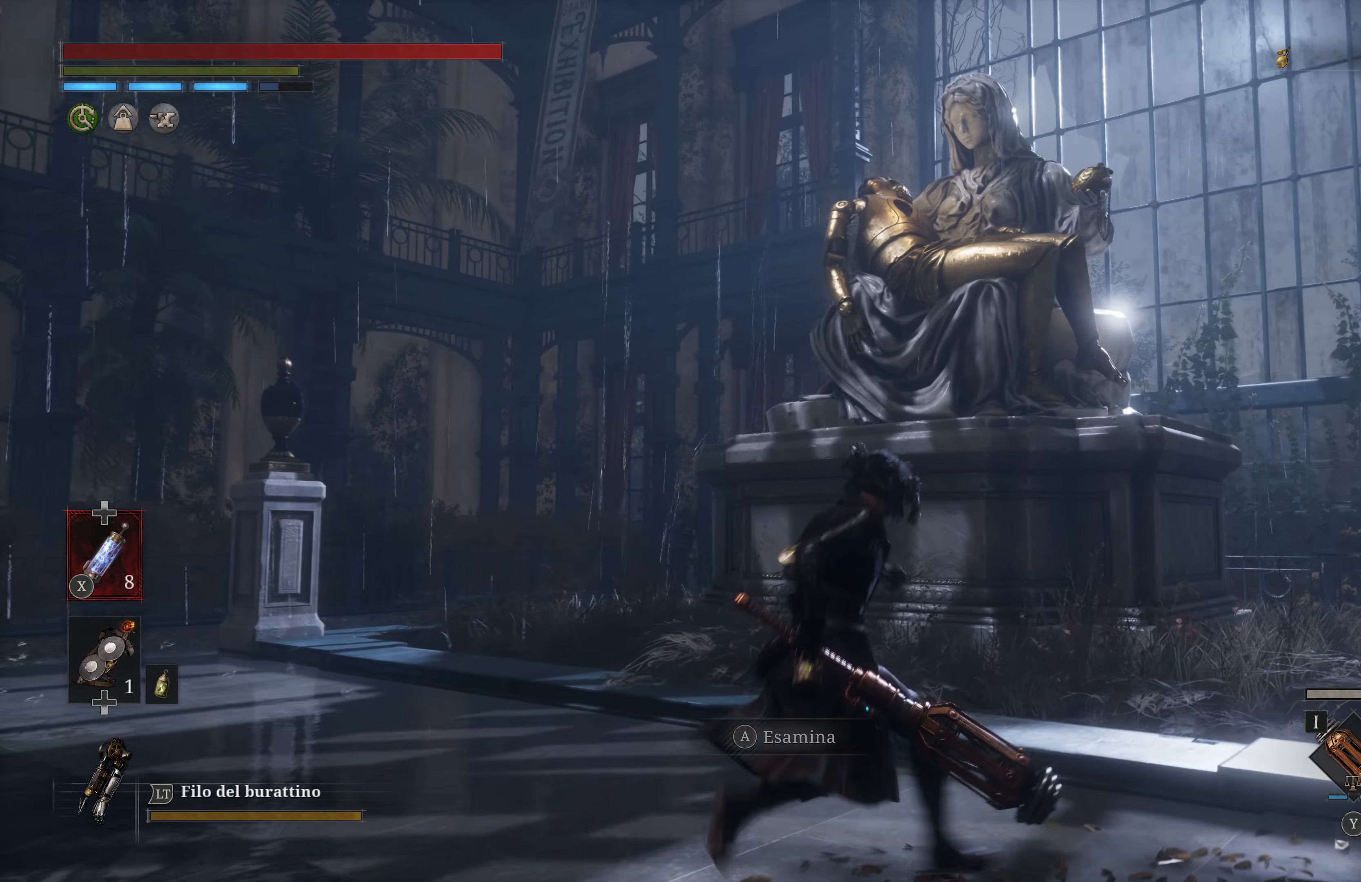
Gameplay with a controller (Xbox layout); each line is a JSON object with the inputs held at the frame after it. "events" lists button and stick changes between this image and that frame as [ms after this image, input, new state], when the widget could be followed in between.
{"buttons": [], "left_stick": "center", "right_stick": "center", "events": []}
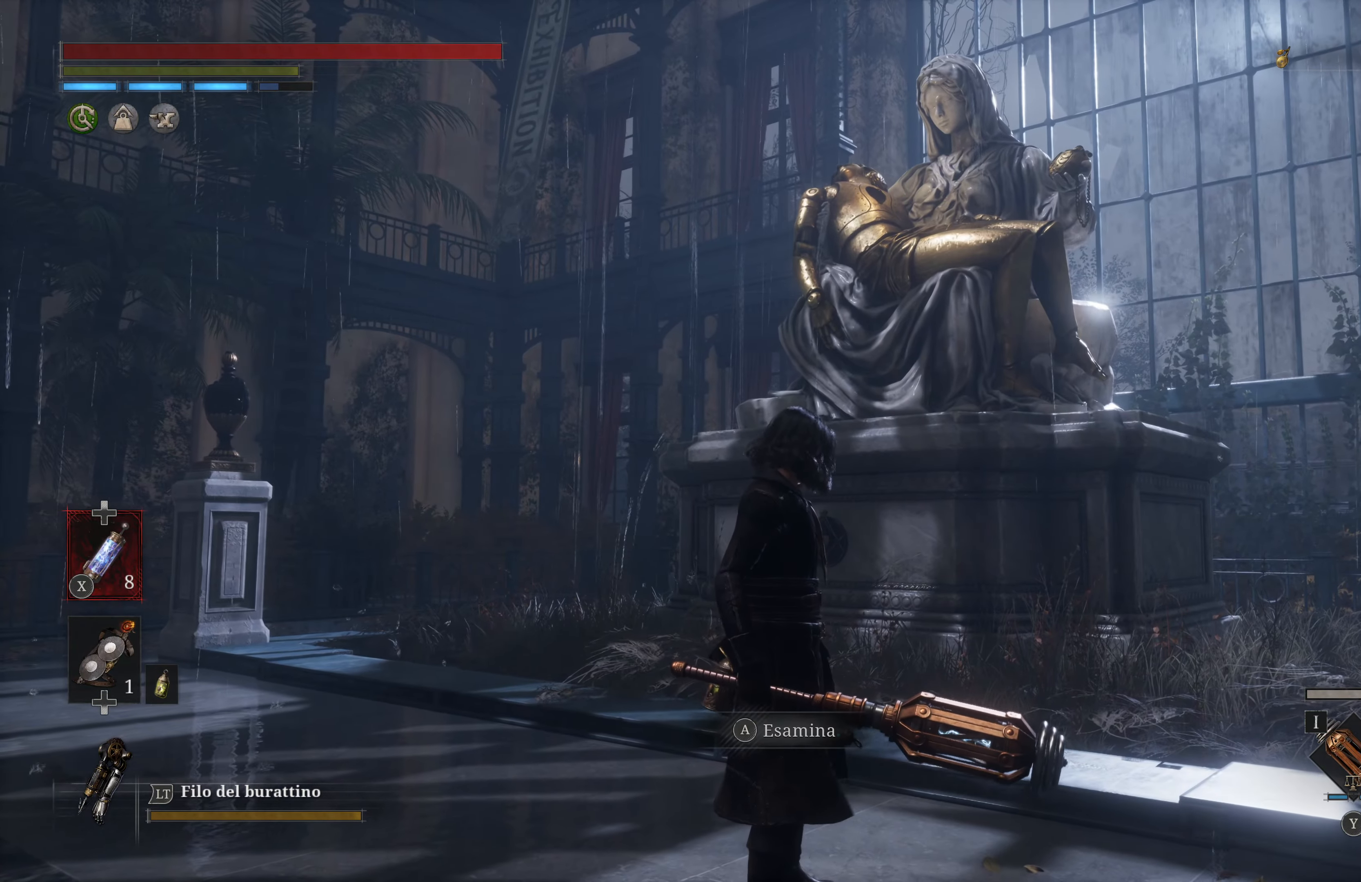
{"buttons": [], "left_stick": "center", "right_stick": "center", "events": []}
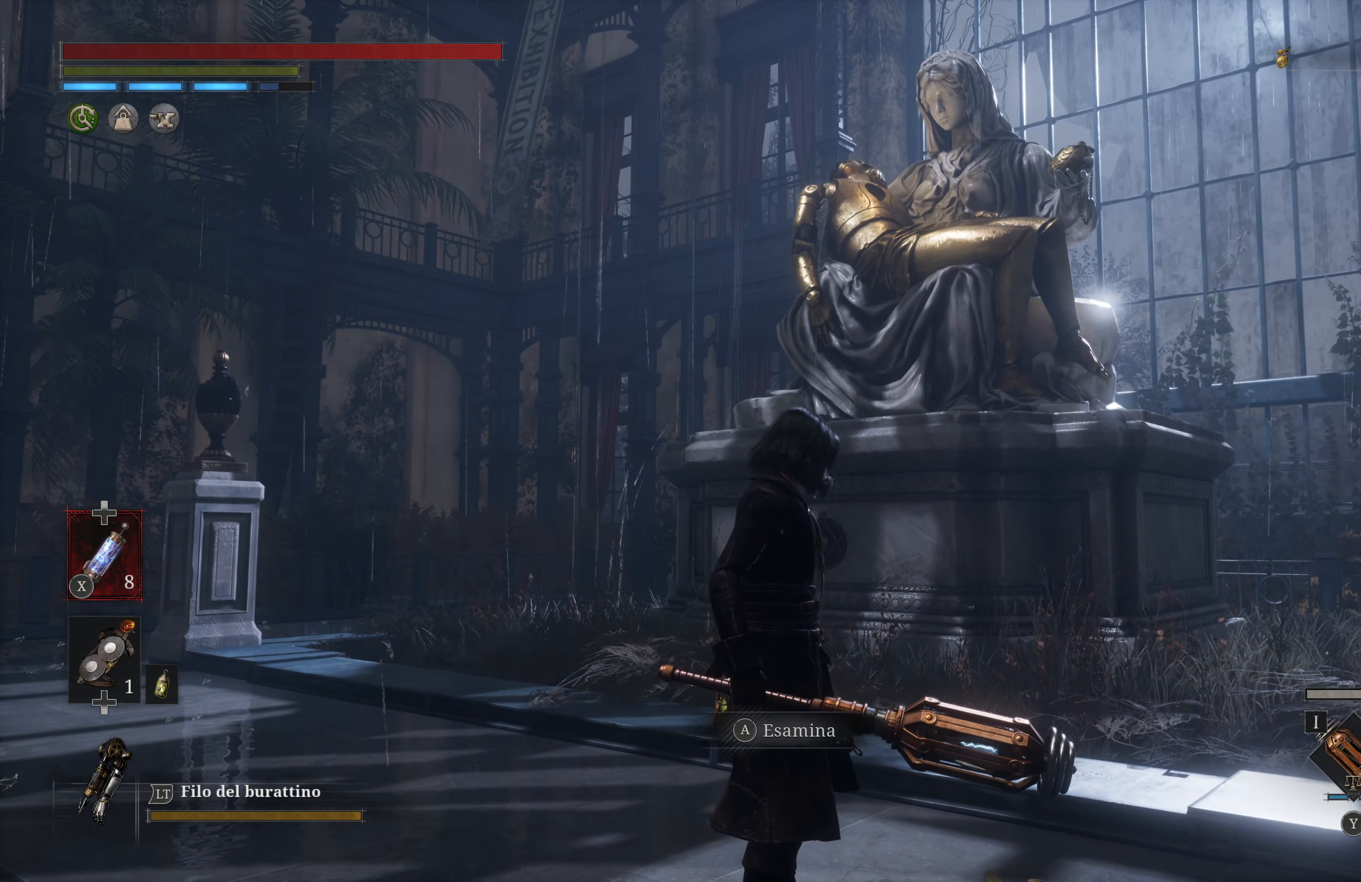
{"buttons": [], "left_stick": "center", "right_stick": "center", "events": [[117, "right_stick", "up"], [267, "right_stick", "center"]]}
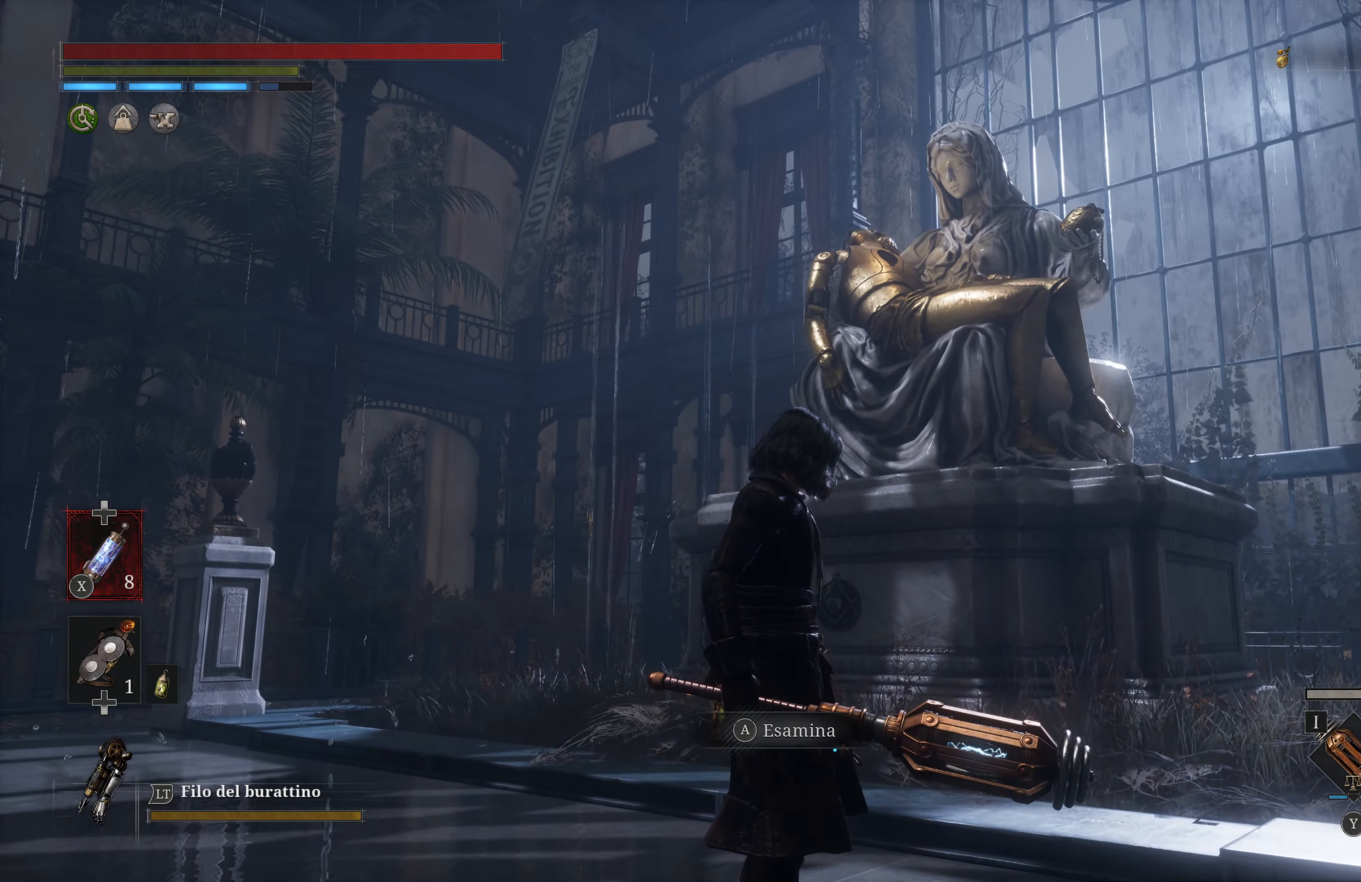
{"buttons": [], "left_stick": "center", "right_stick": "center", "events": []}
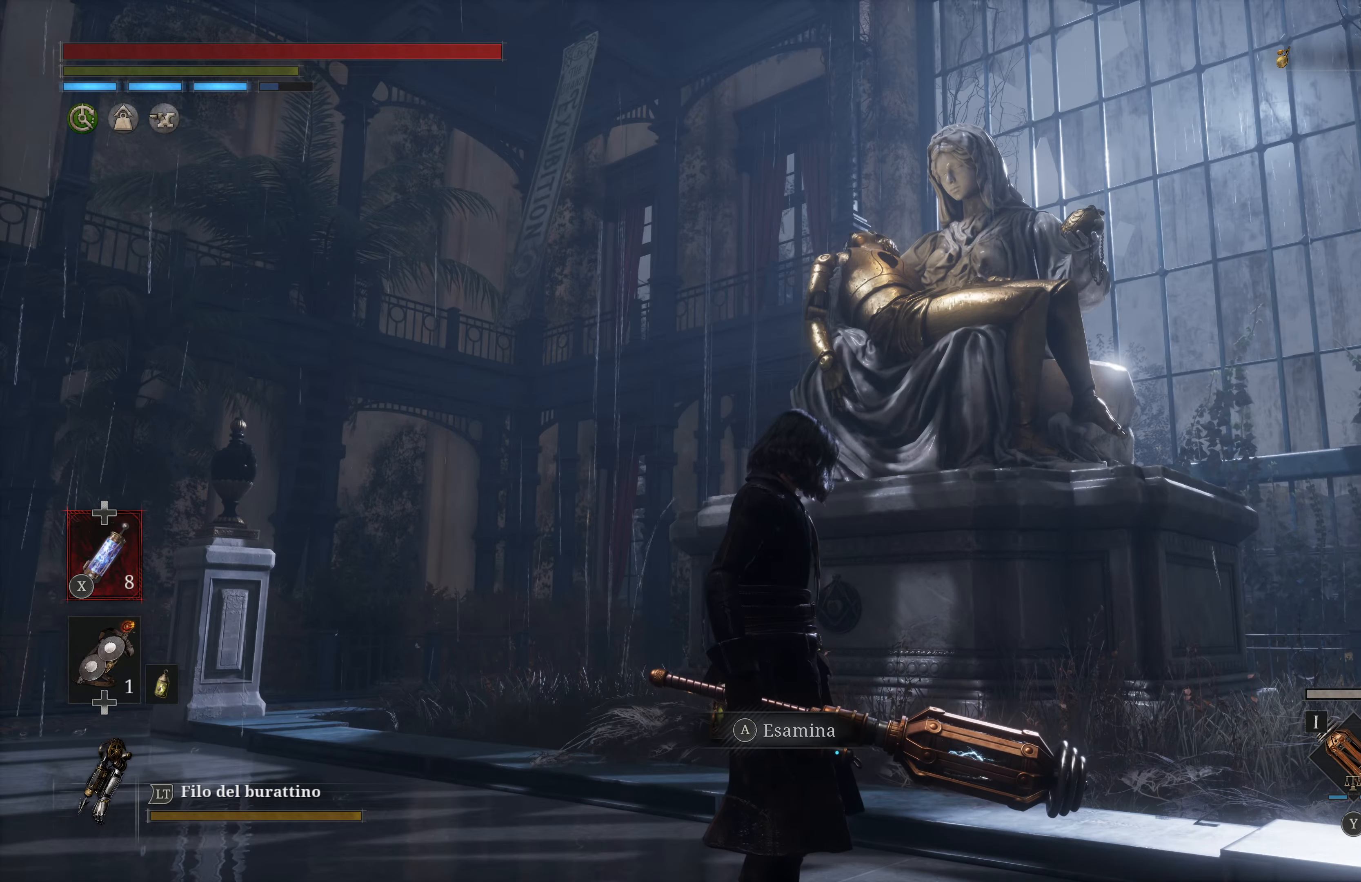
{"buttons": [], "left_stick": "center", "right_stick": "center", "events": []}
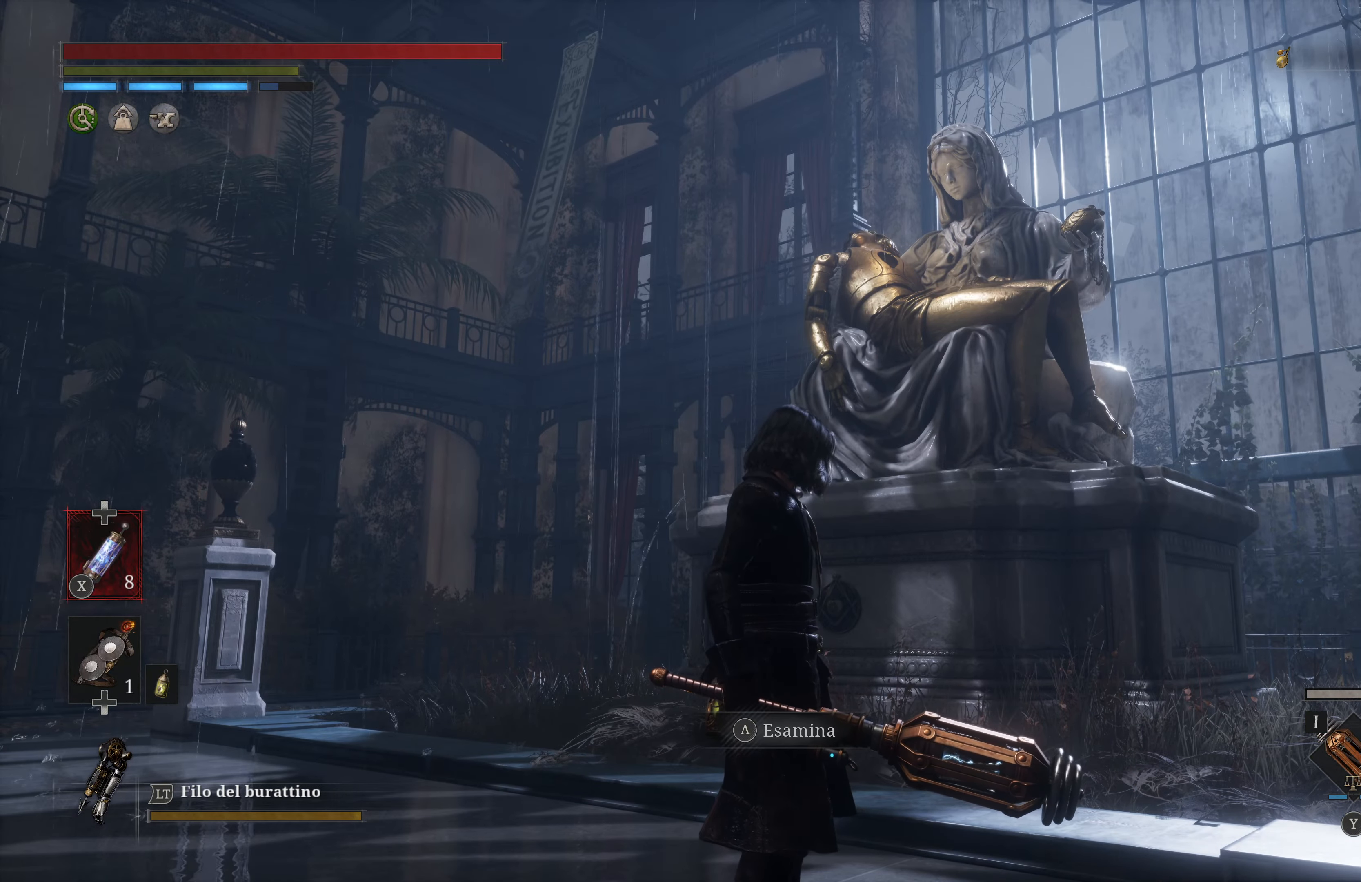
{"buttons": [], "left_stick": "center", "right_stick": "right", "events": [[167, "right_stick", "up-left"], [250, "right_stick", "center"], [417, "right_stick", "right"]]}
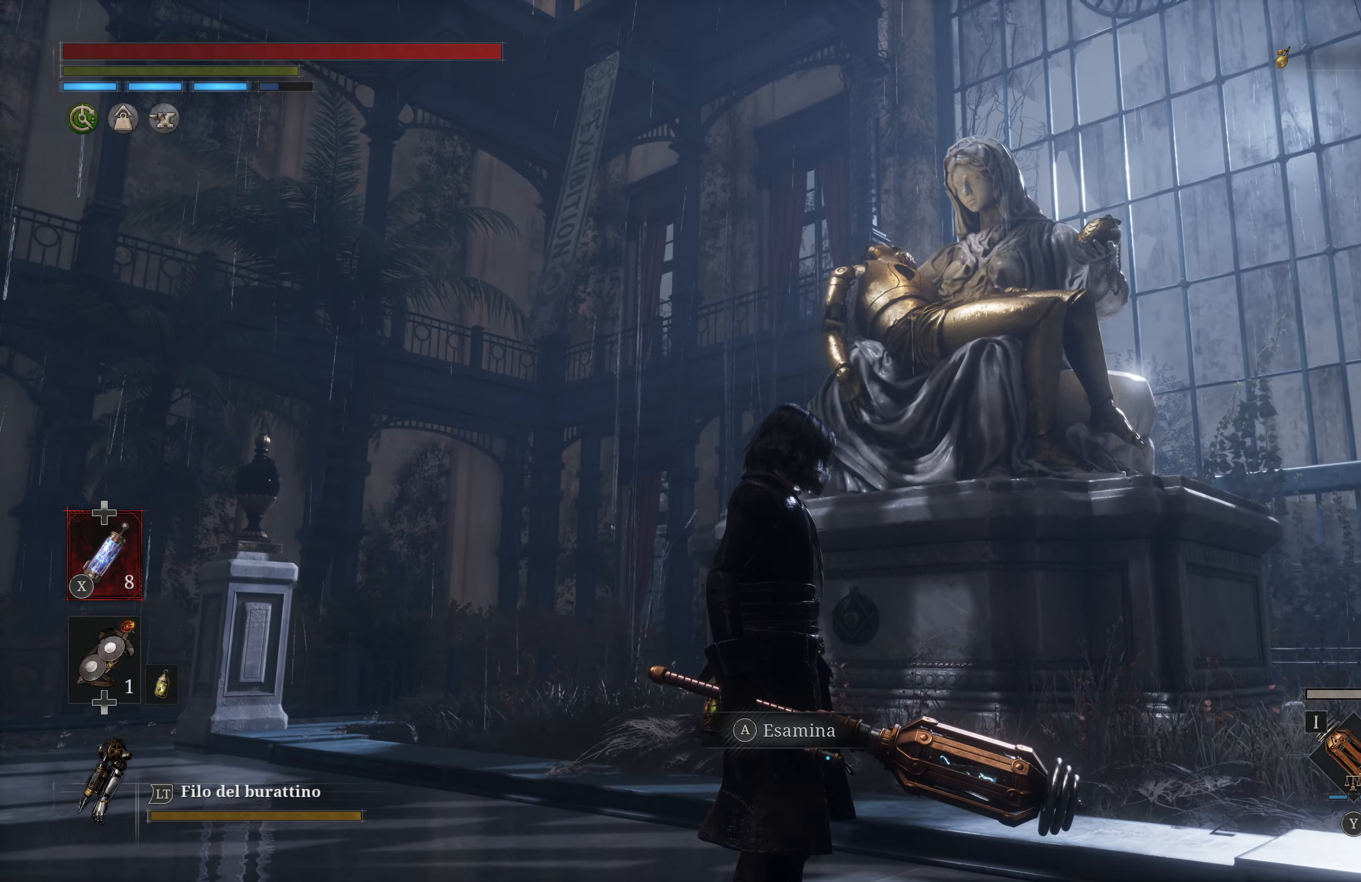
{"buttons": [], "left_stick": "center", "right_stick": "center", "events": [[117, "right_stick", "center"]]}
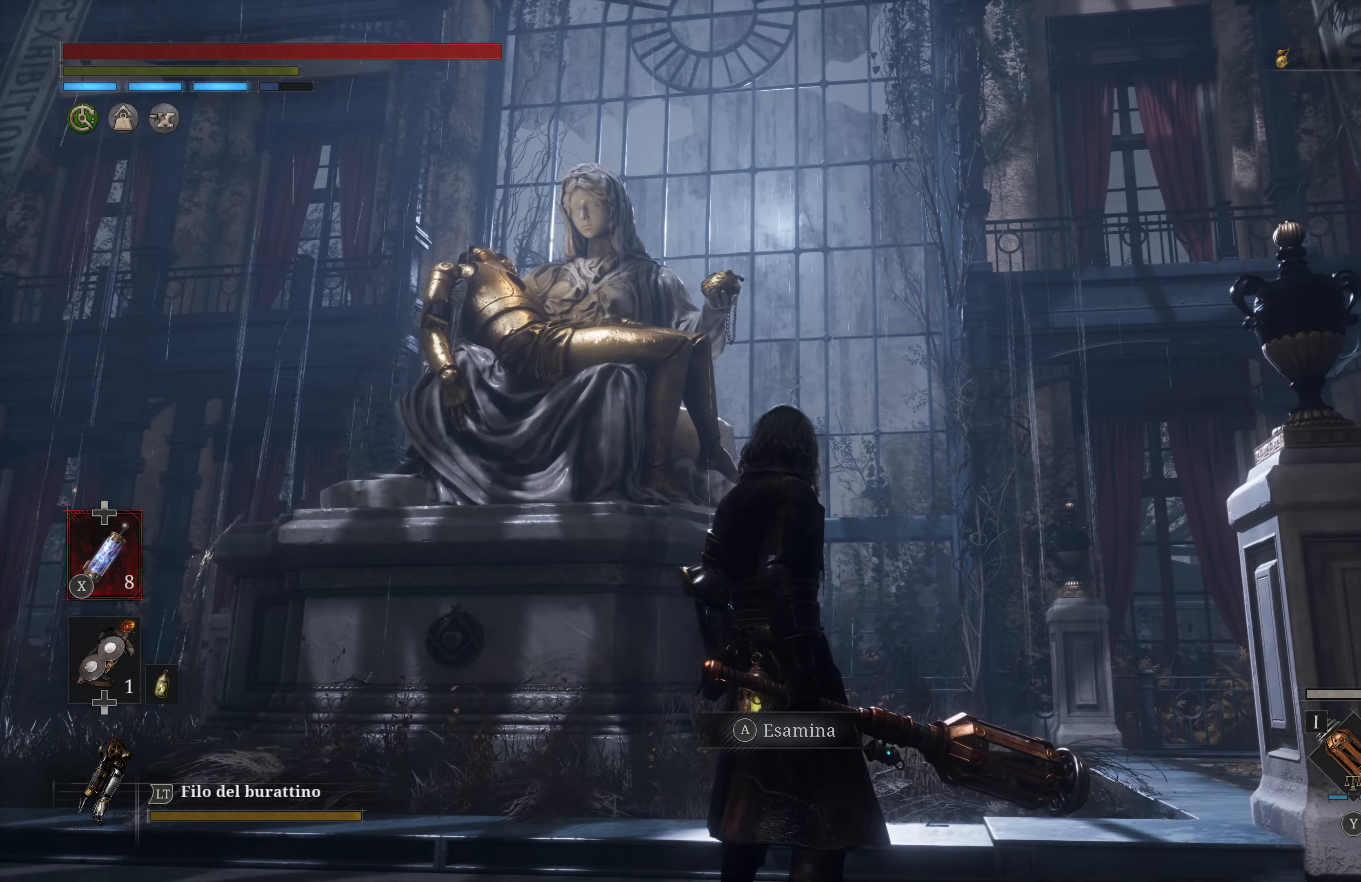
{"buttons": [], "left_stick": "center", "right_stick": "center", "events": [[66, "right_stick", "left"], [233, "right_stick", "center"], [400, "R1", "down"], [466, "R1", "up"]]}
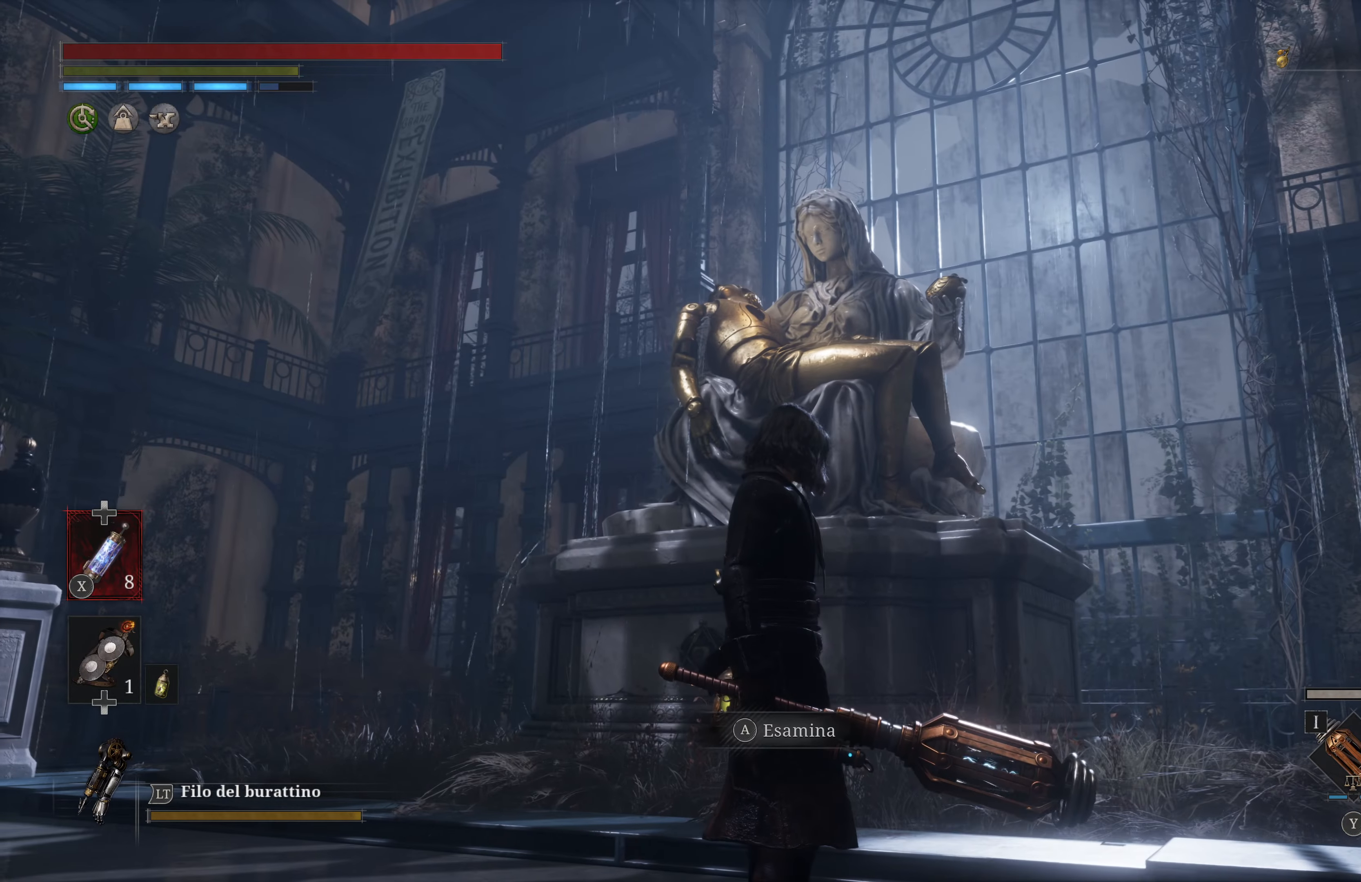
{"buttons": [], "left_stick": "center", "right_stick": "center", "events": []}
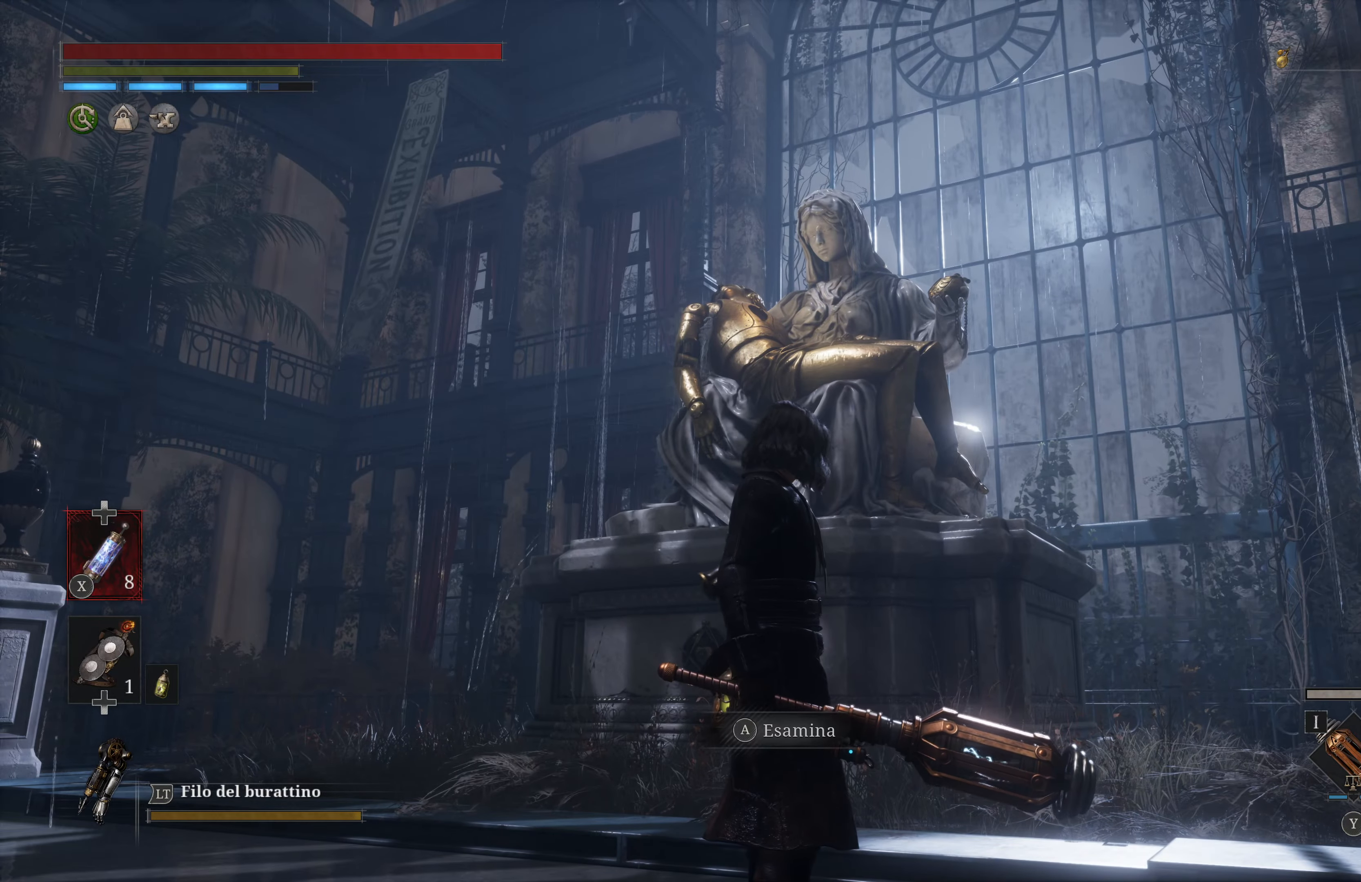
{"buttons": [], "left_stick": "center", "right_stick": "center", "events": [[66, "right_stick", "left"], [266, "right_stick", "center"]]}
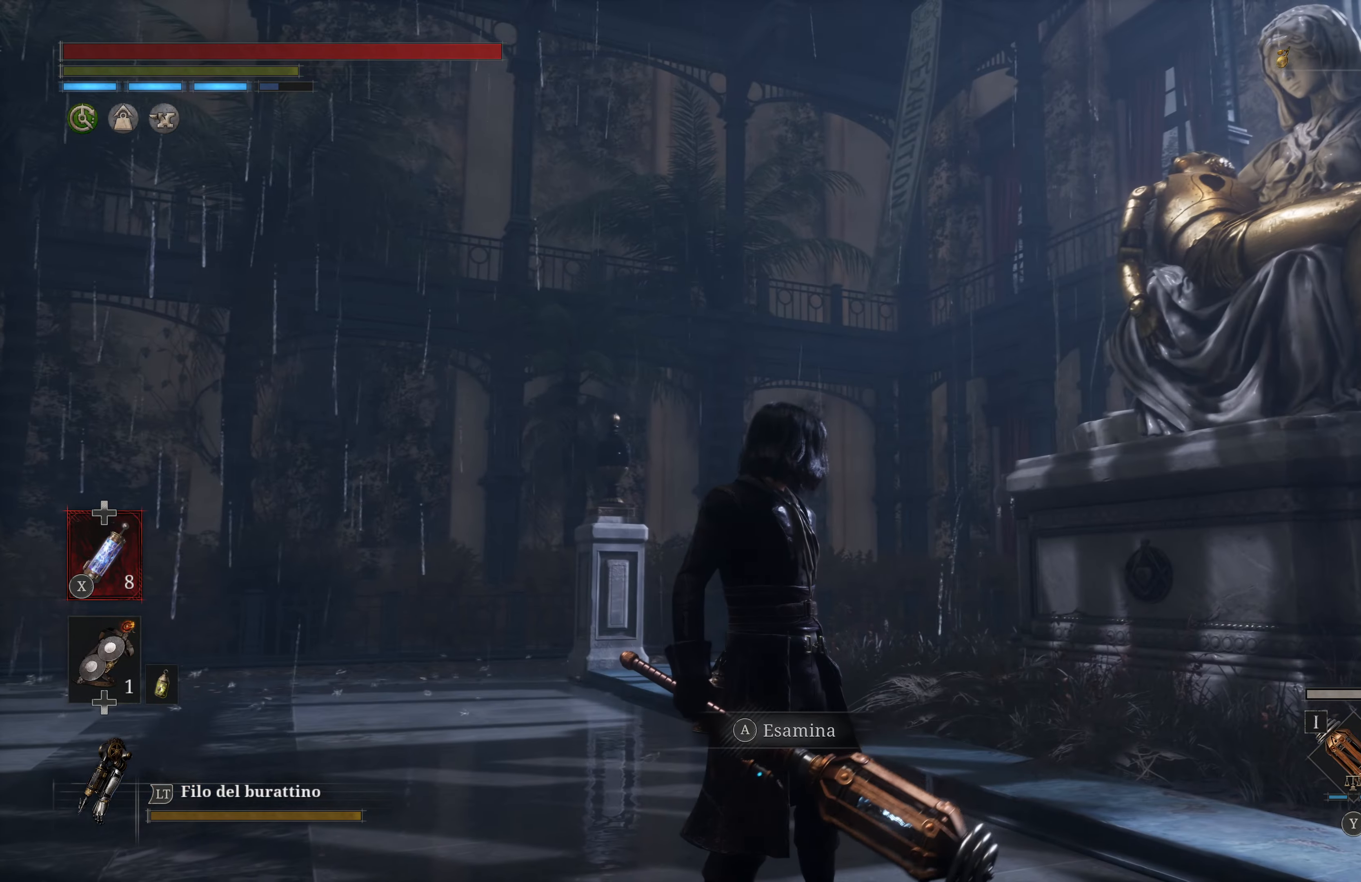
{"buttons": [], "left_stick": "up-left", "right_stick": "down-left", "events": [[183, "left_stick", "left"], [250, "right_stick", "down-left"], [266, "left_stick", "up-left"]]}
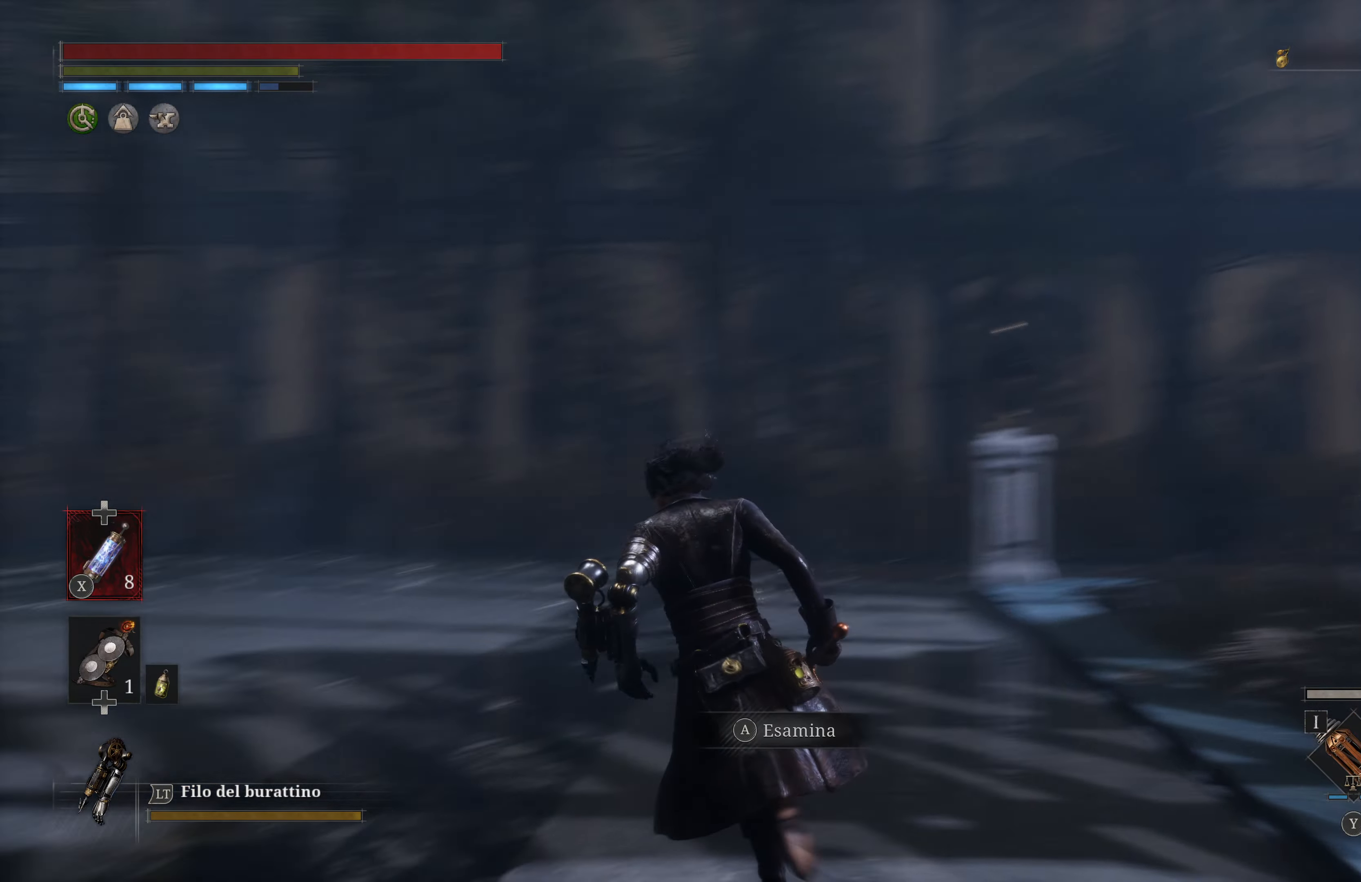
{"buttons": [], "left_stick": "up", "right_stick": "left", "events": [[50, "left_stick", "up"], [100, "right_stick", "up-left"], [283, "right_stick", "center"], [350, "right_stick", "left"]]}
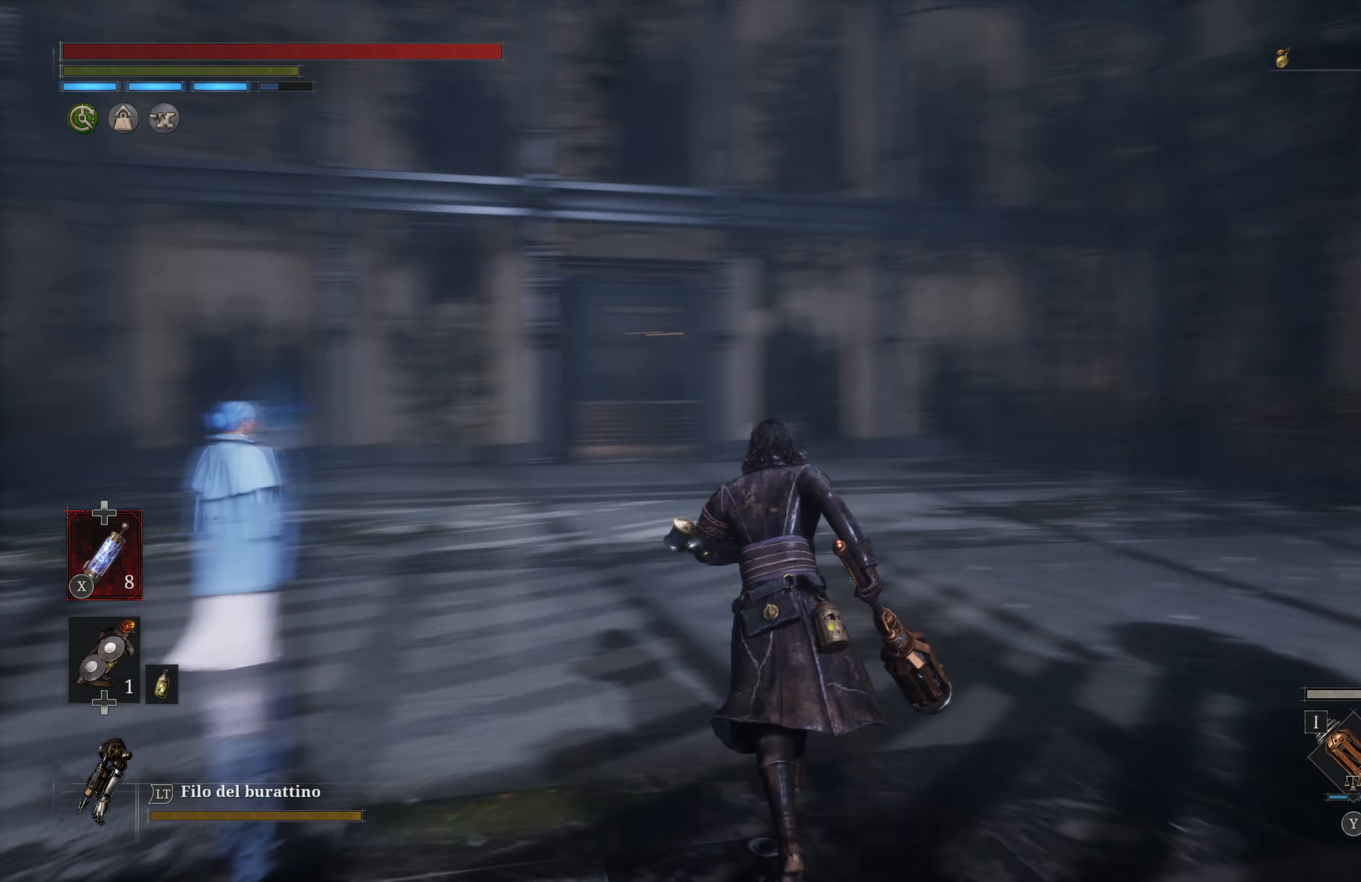
{"buttons": ["B"], "left_stick": "up", "right_stick": "center", "events": [[66, "right_stick", "center"], [316, "B", "down"]]}
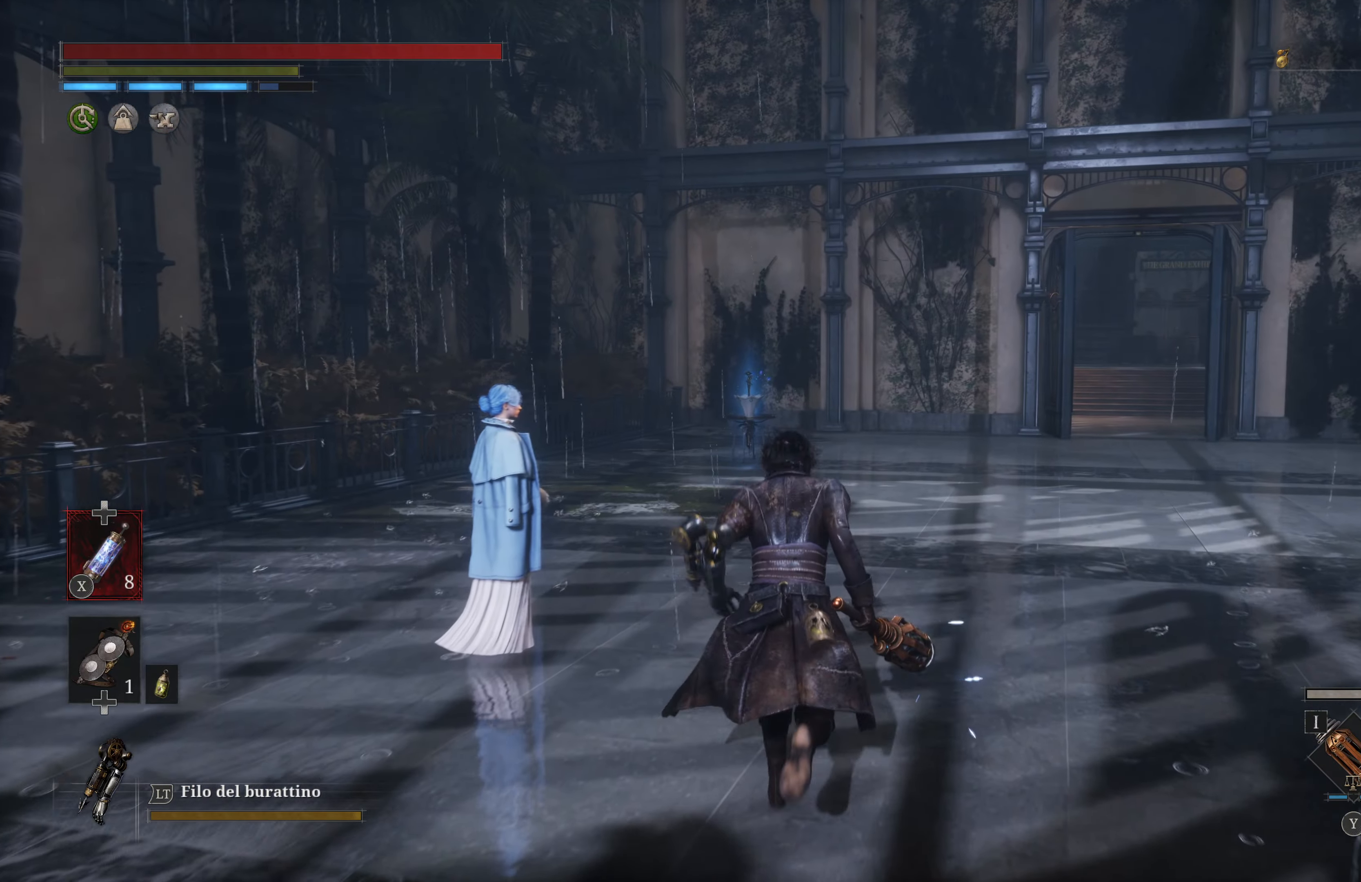
{"buttons": ["B"], "left_stick": "up", "right_stick": "center", "events": []}
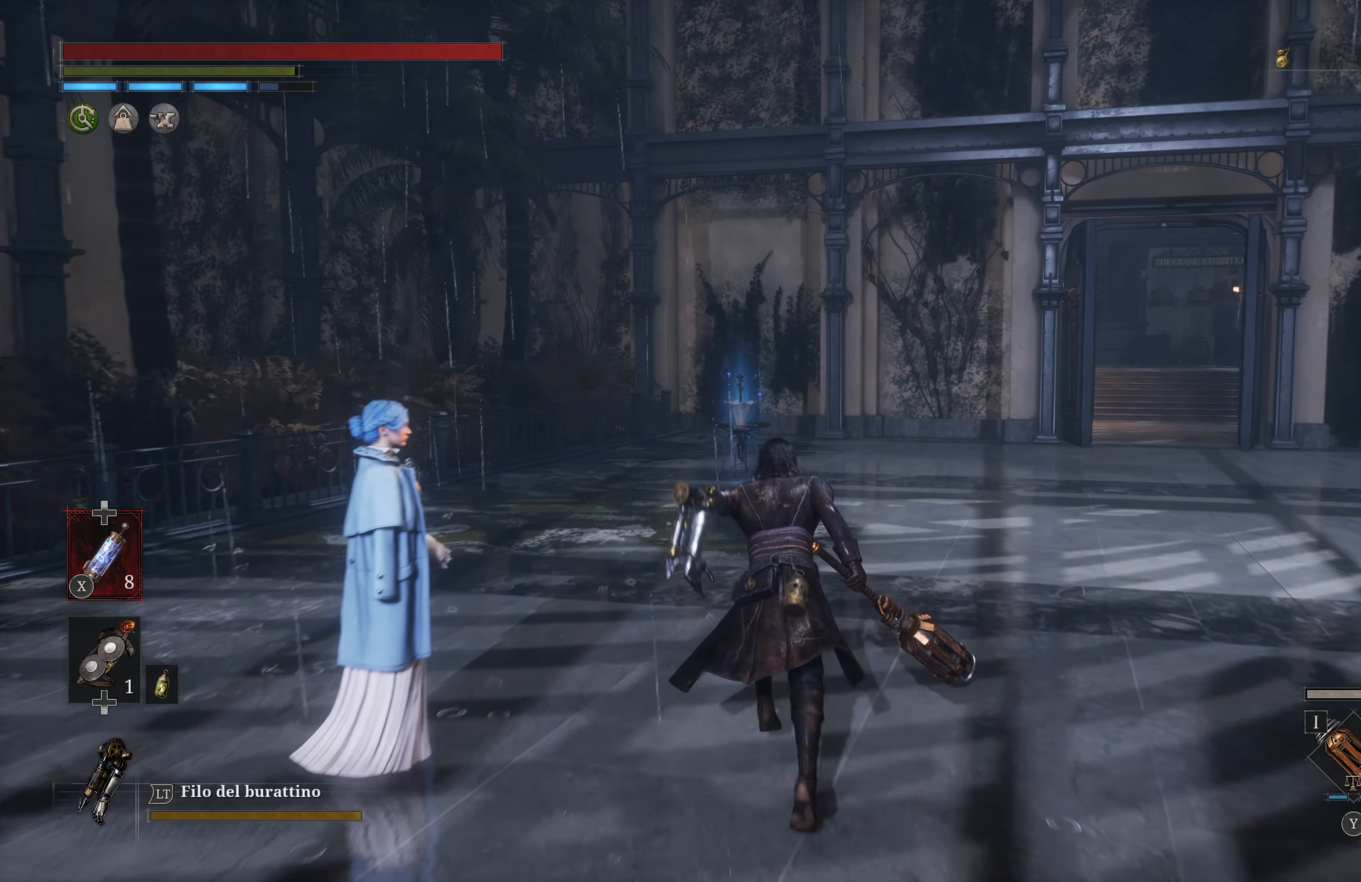
{"buttons": ["B"], "left_stick": "up", "right_stick": "center", "events": []}
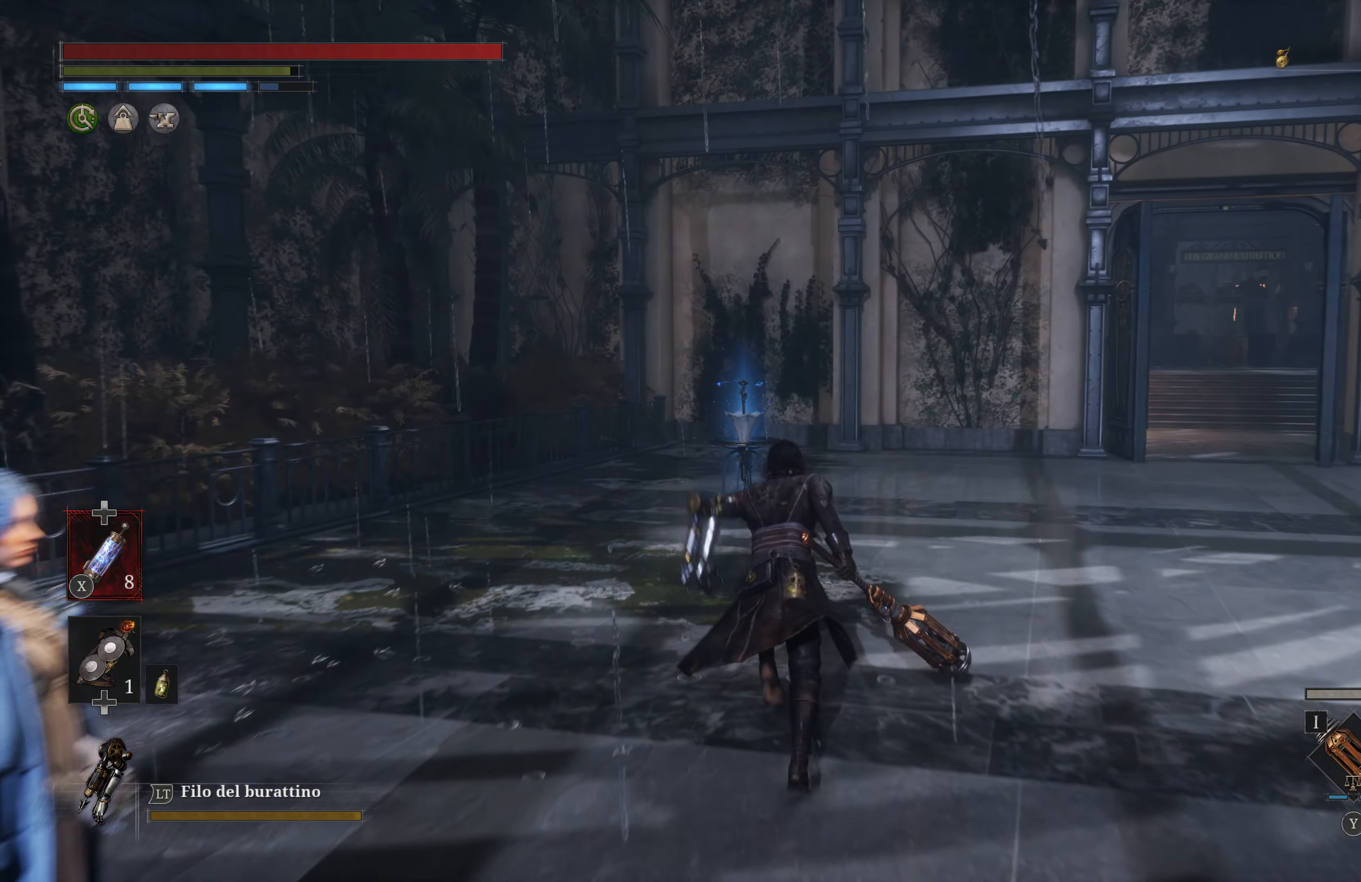
{"buttons": ["B"], "left_stick": "up", "right_stick": "center", "events": []}
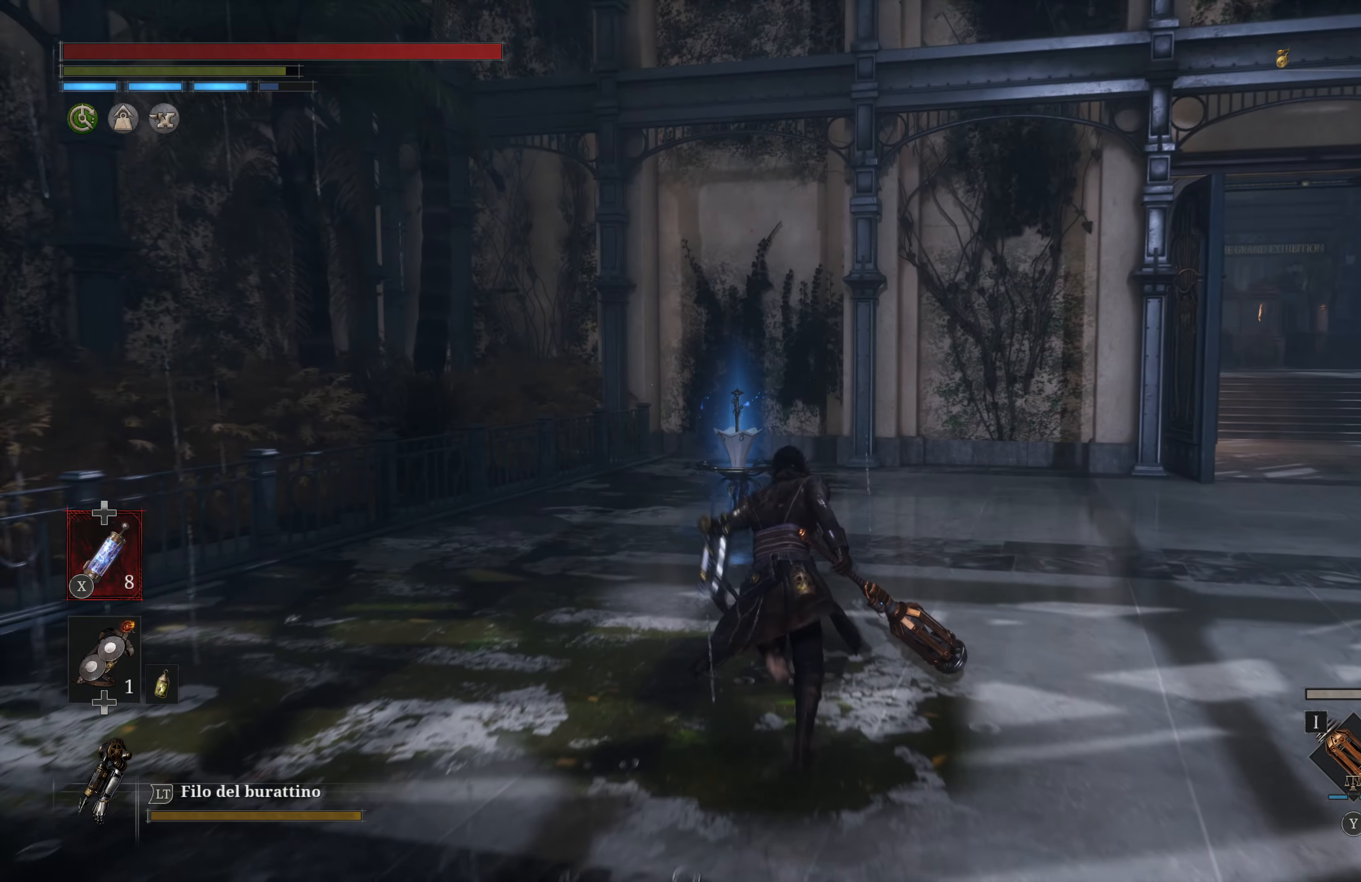
{"buttons": [], "left_stick": "up", "right_stick": "center", "events": [[350, "B", "up"]]}
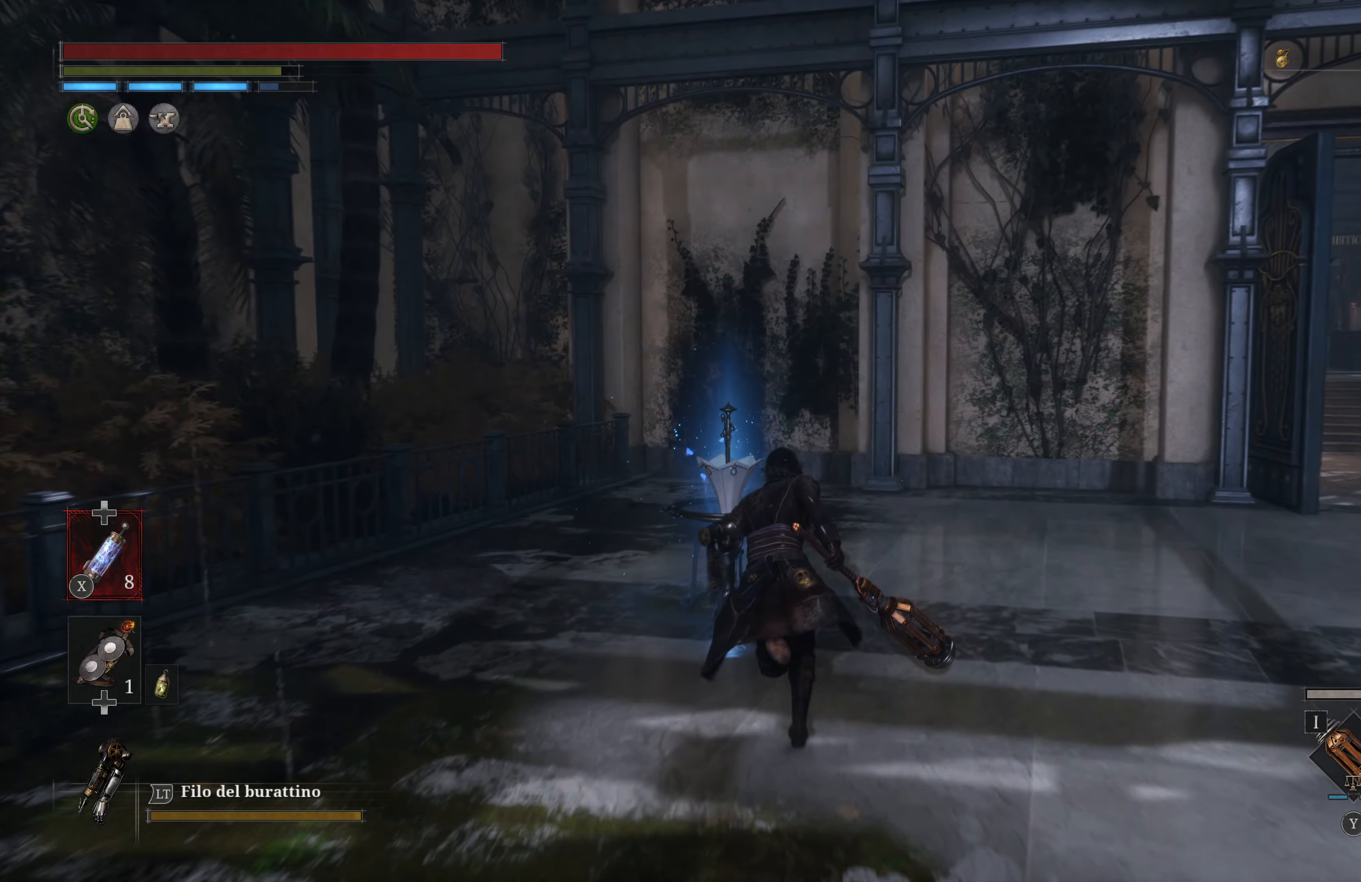
{"buttons": [], "left_stick": "center", "right_stick": "center", "events": [[17, "left_stick", "center"]]}
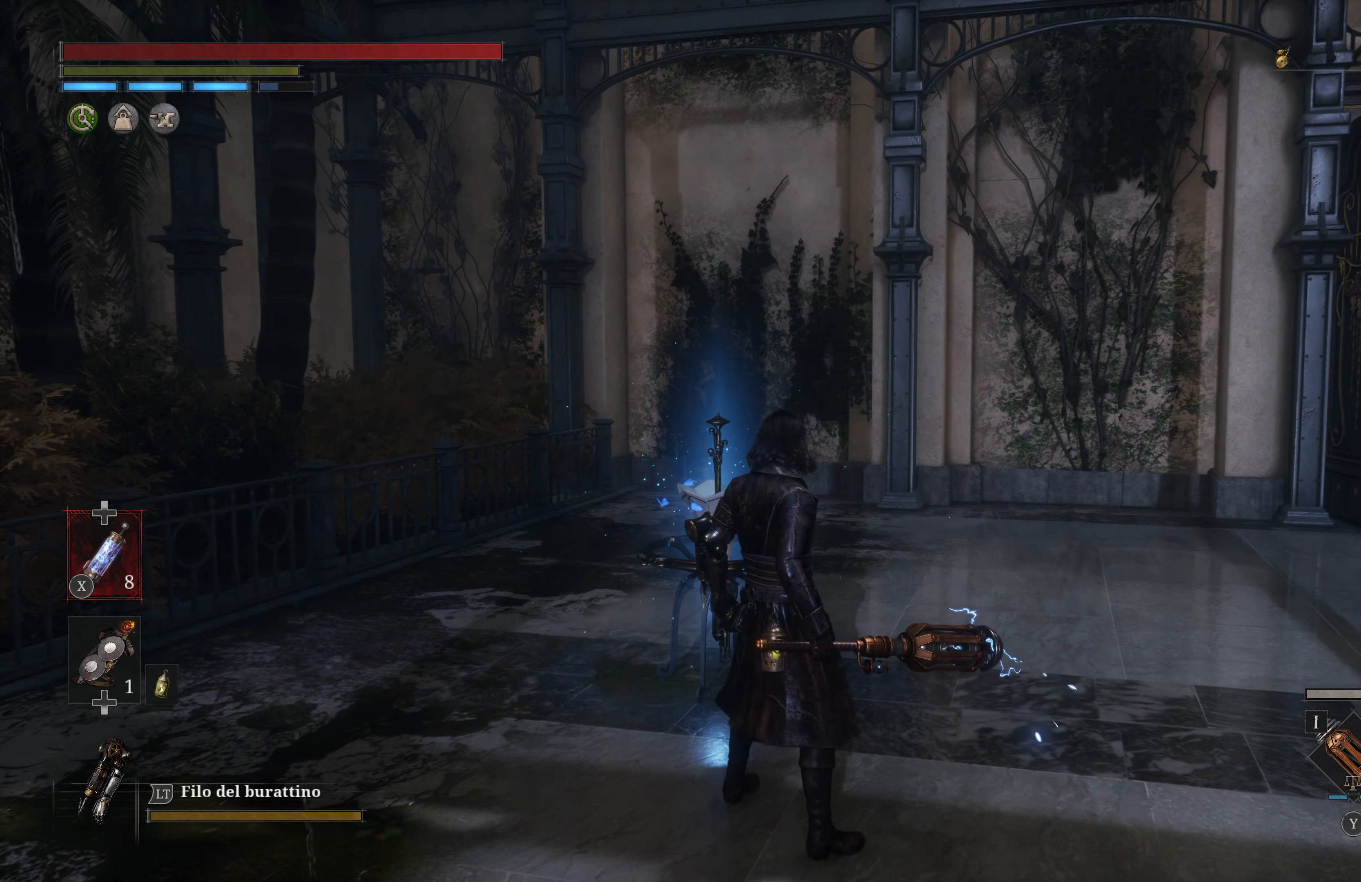
{"buttons": [], "left_stick": "up-right", "right_stick": "center", "events": [[317, "right_stick", "right"], [350, "left_stick", "up-right"], [500, "right_stick", "center"]]}
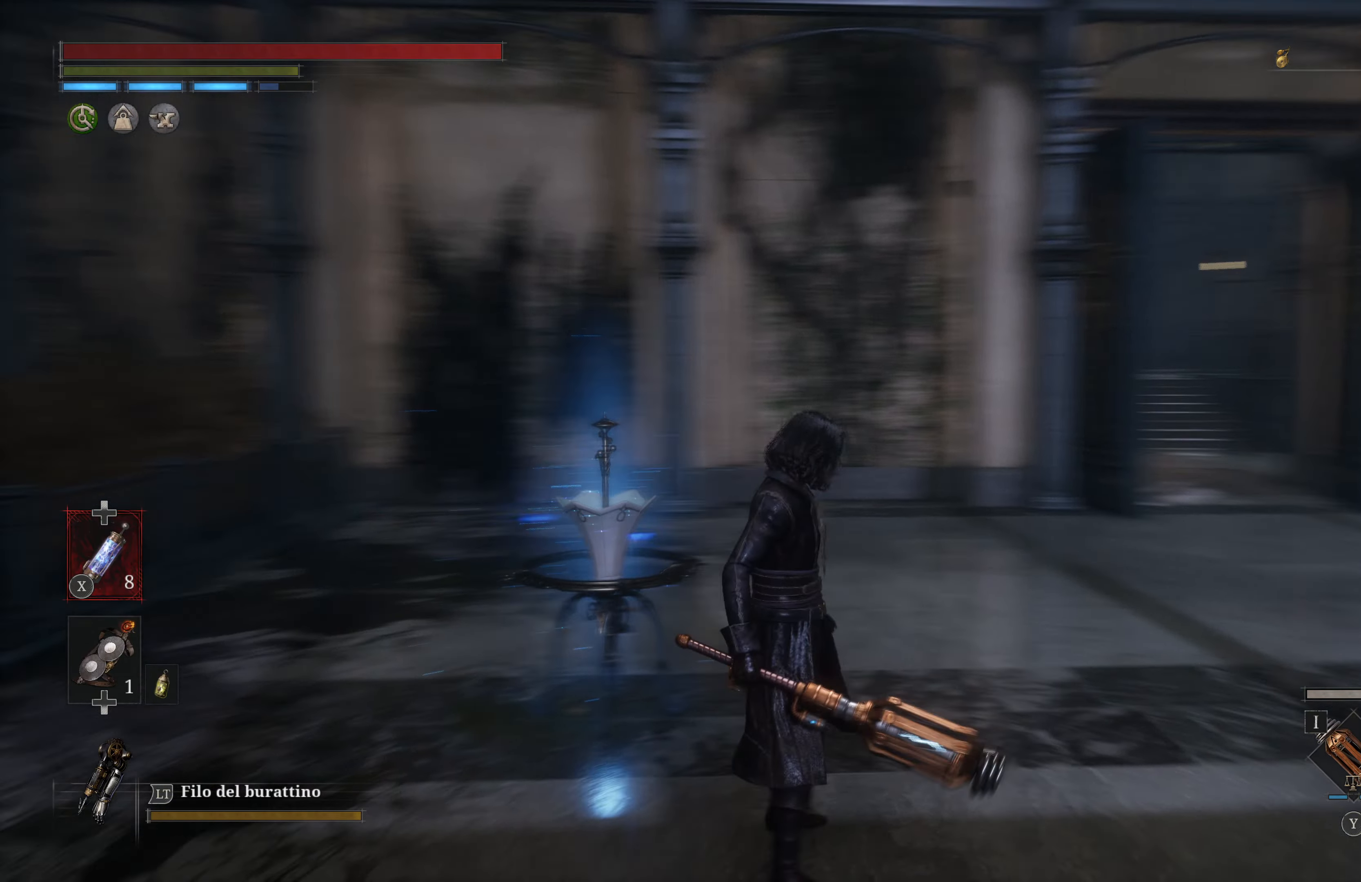
{"buttons": [], "left_stick": "up-right", "right_stick": "center", "events": []}
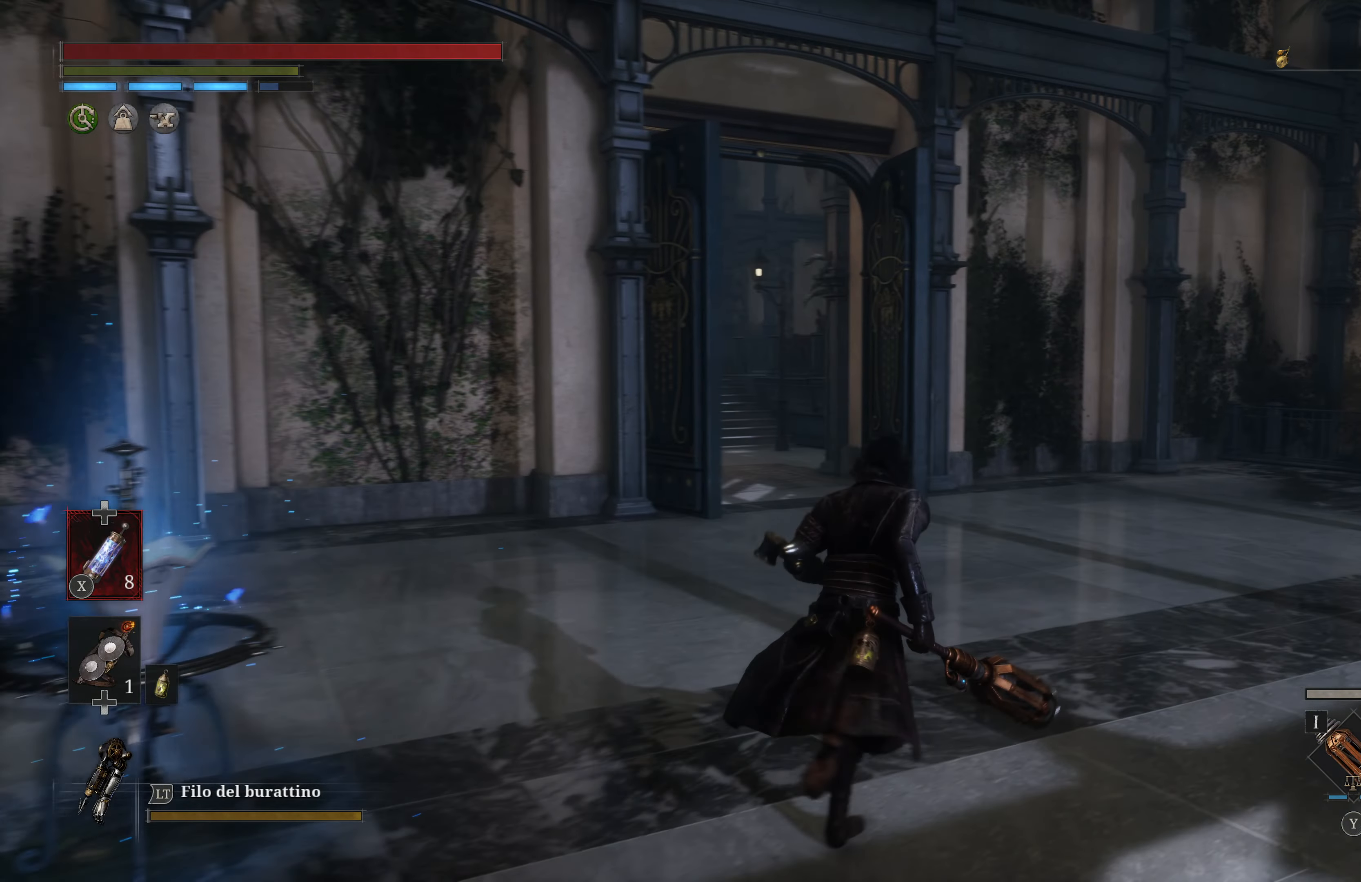
{"buttons": [], "left_stick": "center", "right_stick": "center", "events": [[100, "left_stick", "center"]]}
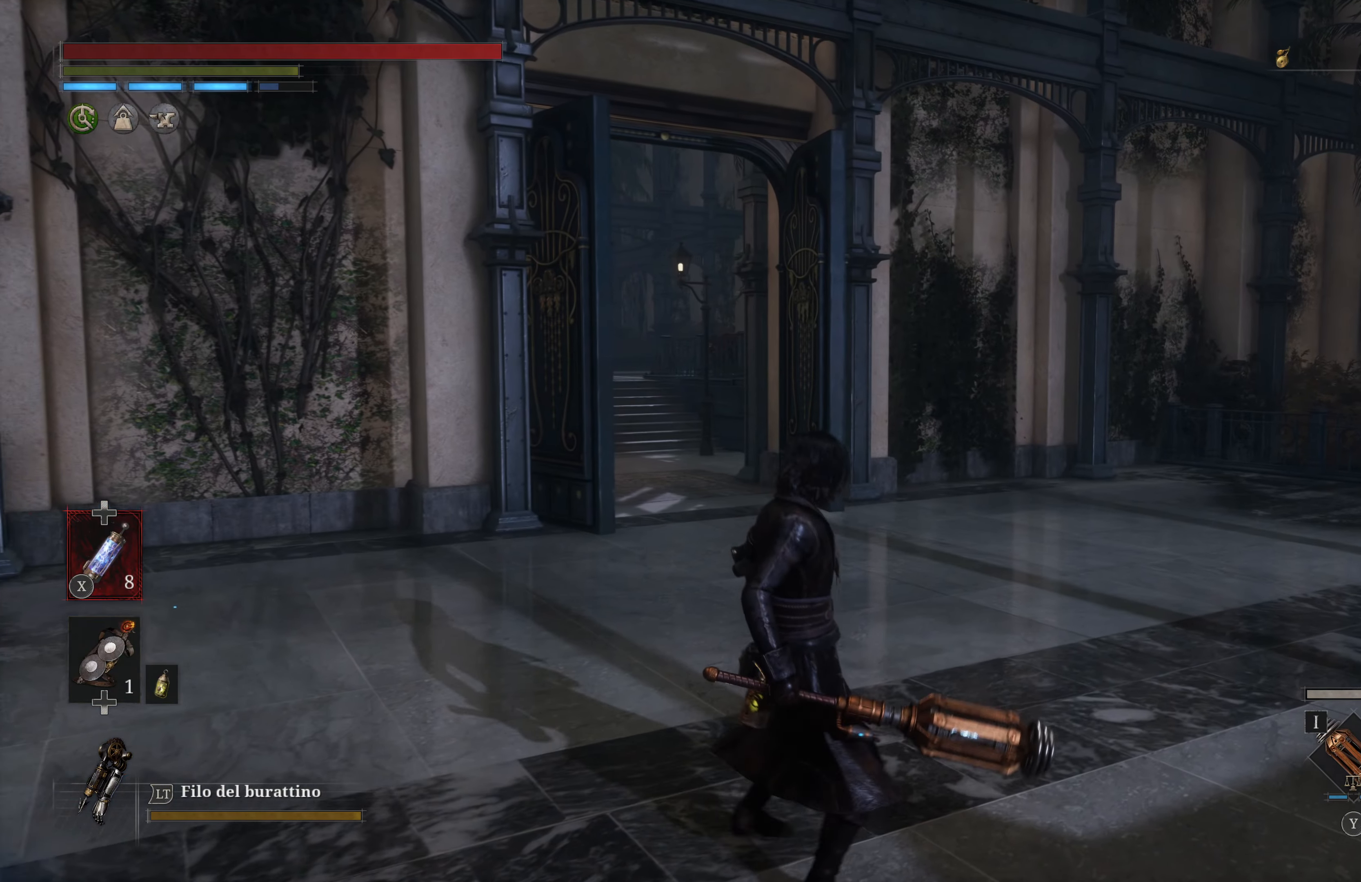
{"buttons": [], "left_stick": "center", "right_stick": "center", "events": []}